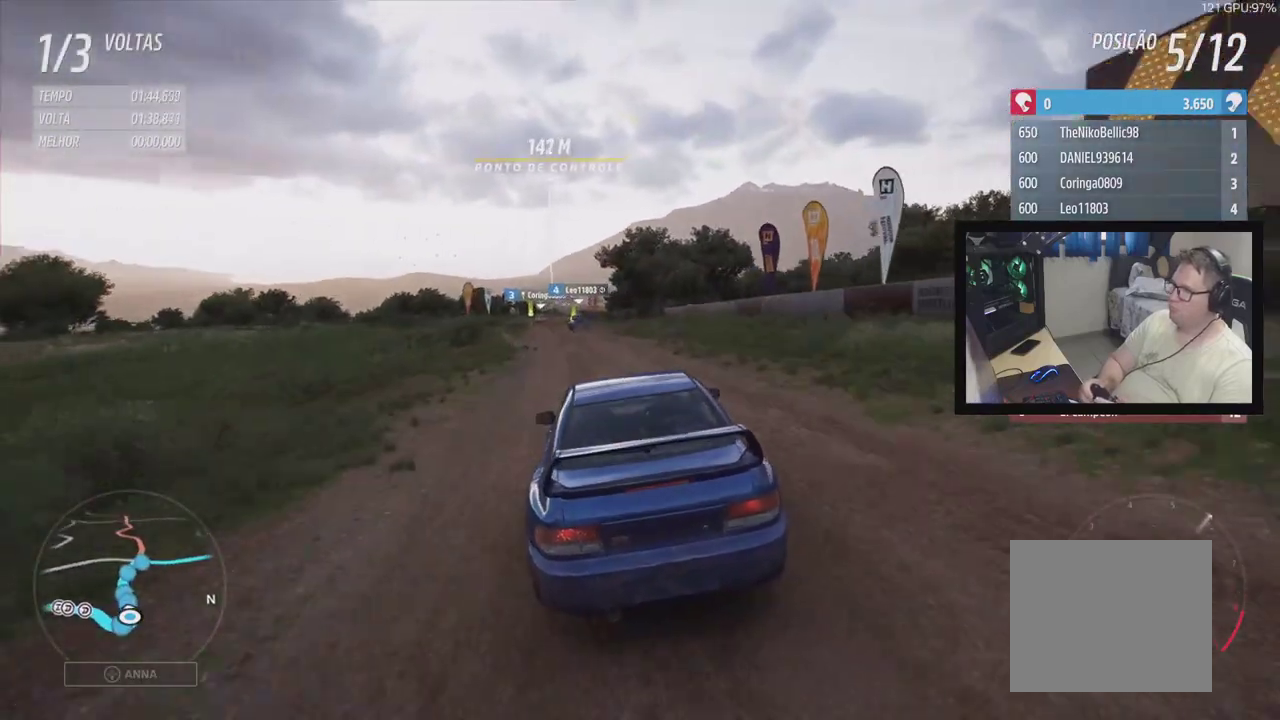
Gameplay with a controller (Xbox layout); each line is a JSON object with the inputs held at the frame after it (dt_ms = milliseconds from this image to that frame). "events" lists button and stick changes between this image and that frame as [ms after this image, input, new state], when the widget could be followed in between. Not read: L1 L2 L3 R2 R3 SELECT START left_stick right_stick.
{"dt_ms": 500, "buttons": []}
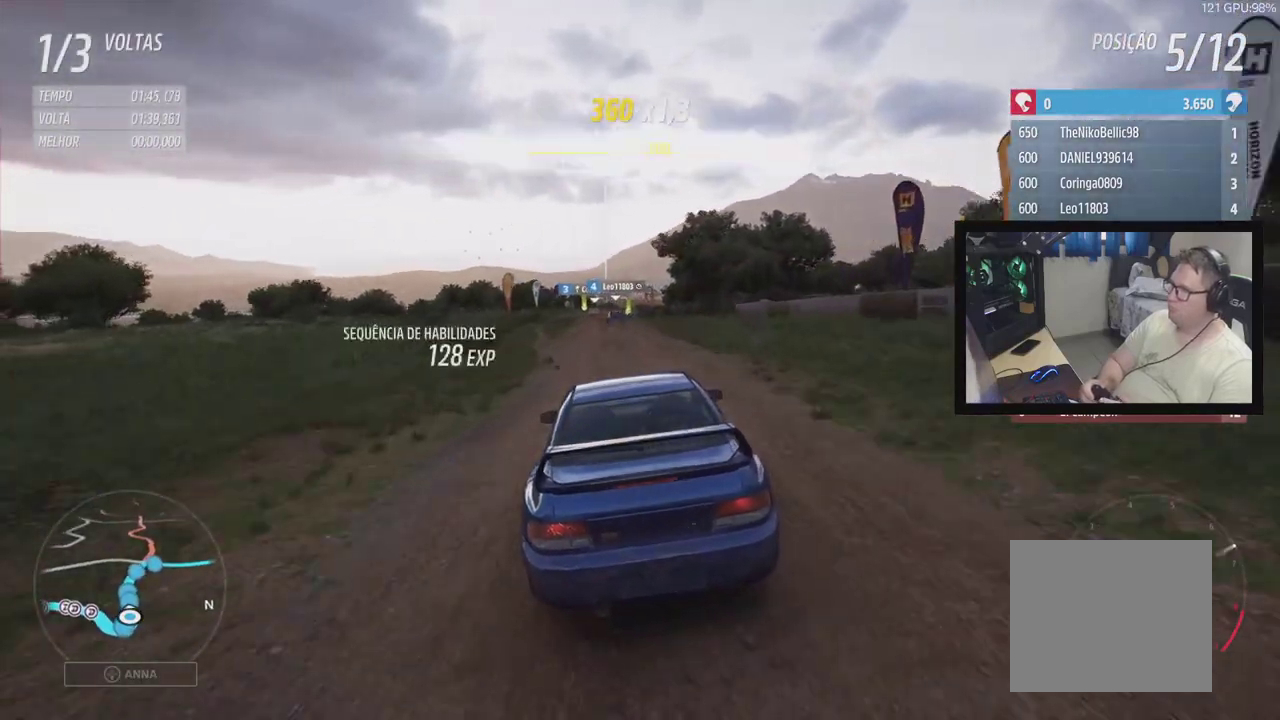
{"dt_ms": 500, "buttons": ["Y"], "events": [[100, "Y", "down"]]}
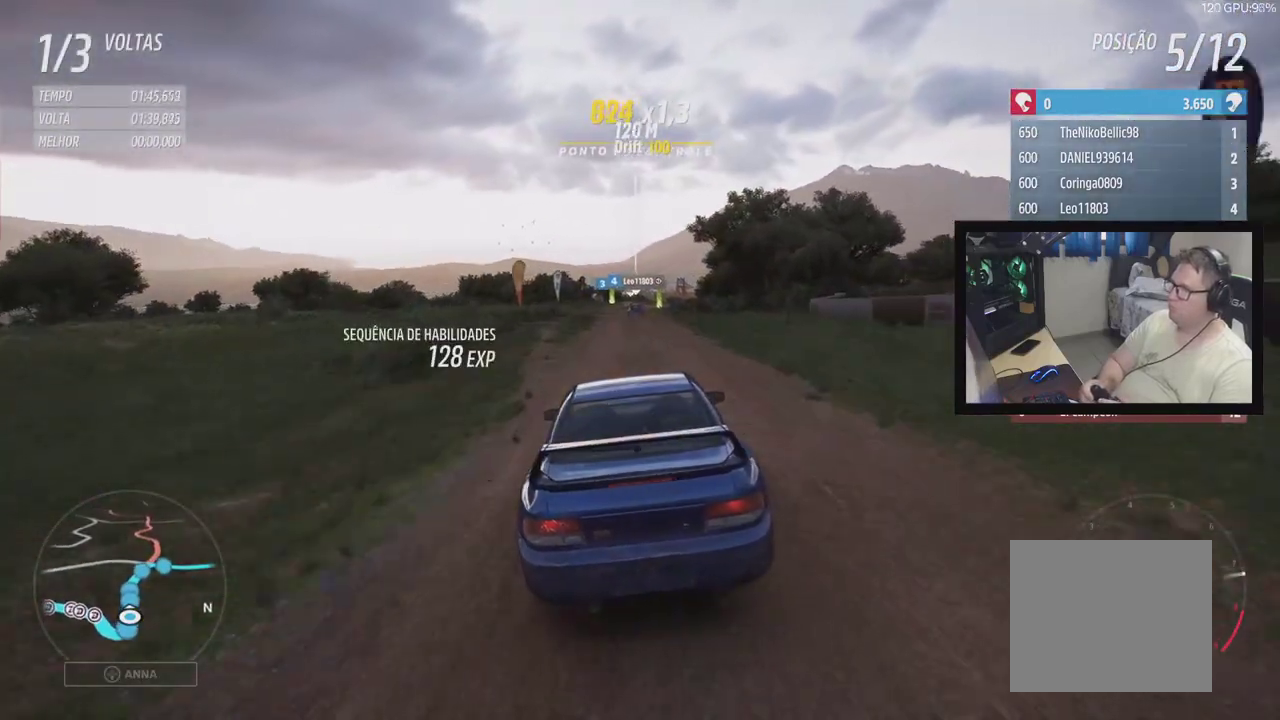
{"dt_ms": 500, "buttons": ["Y"], "events": [[183, "R1", "down"], [250, "R1", "up"]]}
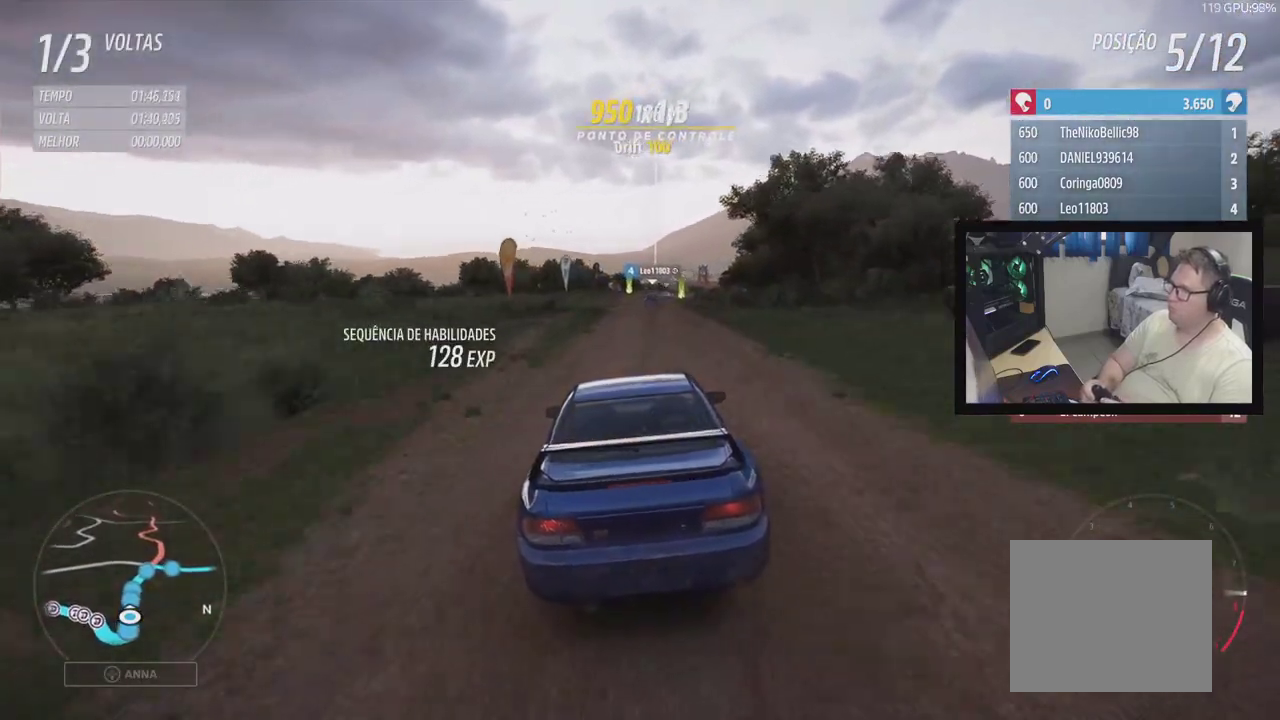
{"dt_ms": 1000, "buttons": []}